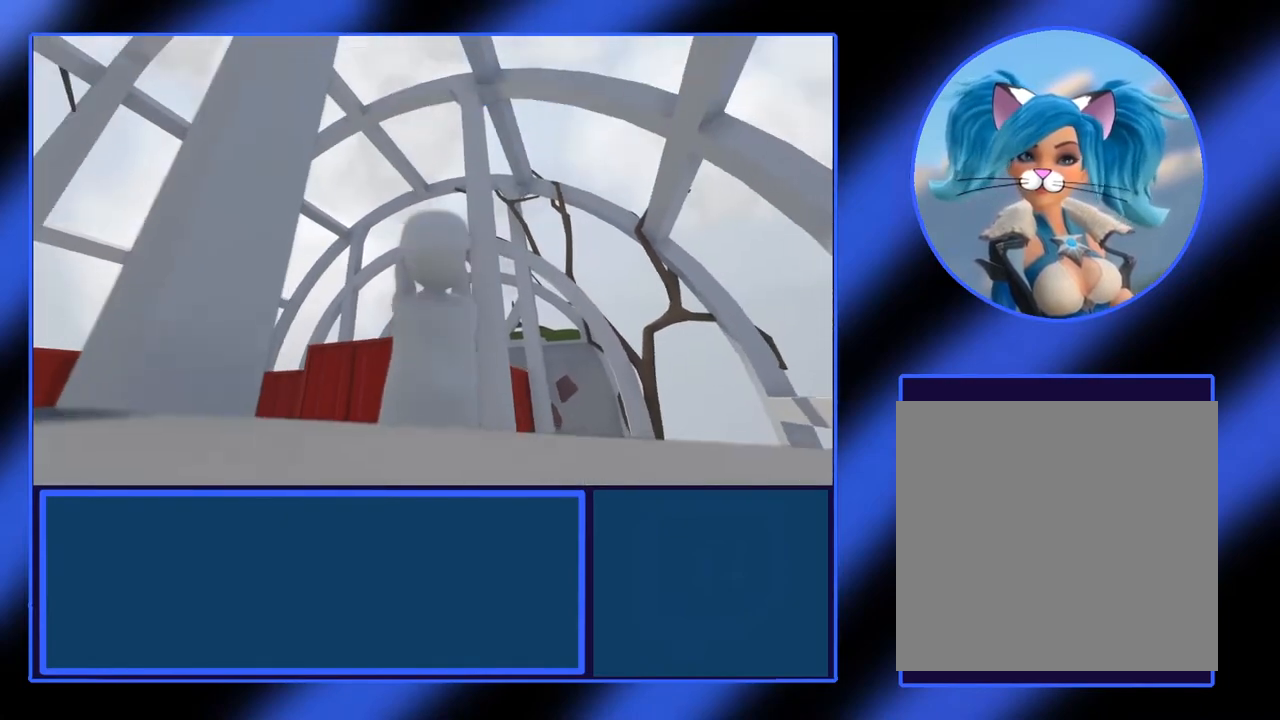
Gameplay with a controller (Xbox layout); each line is a JSON object with the inputs held at the frame after it. "events" lists button and stick changes between this image and that frame as [ms after this image, input, new state], when the widget could be followed in between. Not read: L3 R3 TOUCHPAD other_buttons right_stick.
{"buttons": ["A", "L2", "R2"], "left_stick": "up", "events": [[17, "left_stick", "up-left"], [350, "left_stick", "up"], [483, "A", "down"]]}
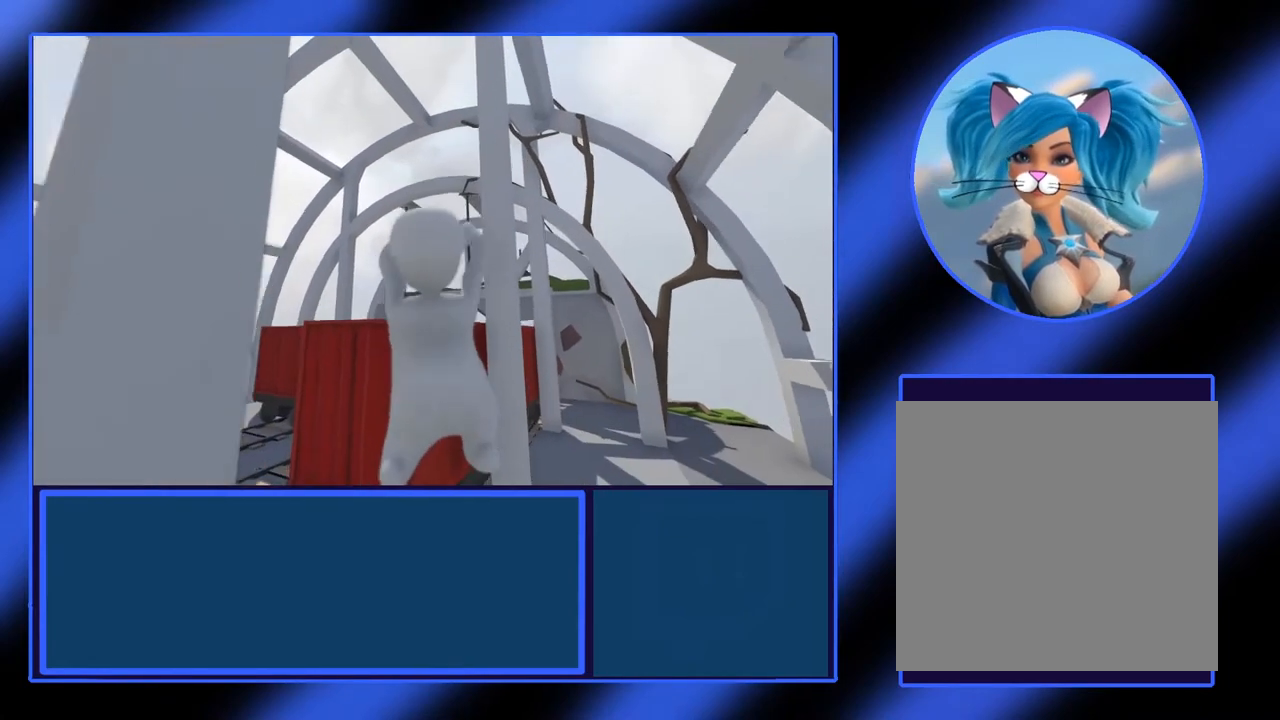
{"buttons": ["A", "L2", "R2"], "left_stick": "up", "events": []}
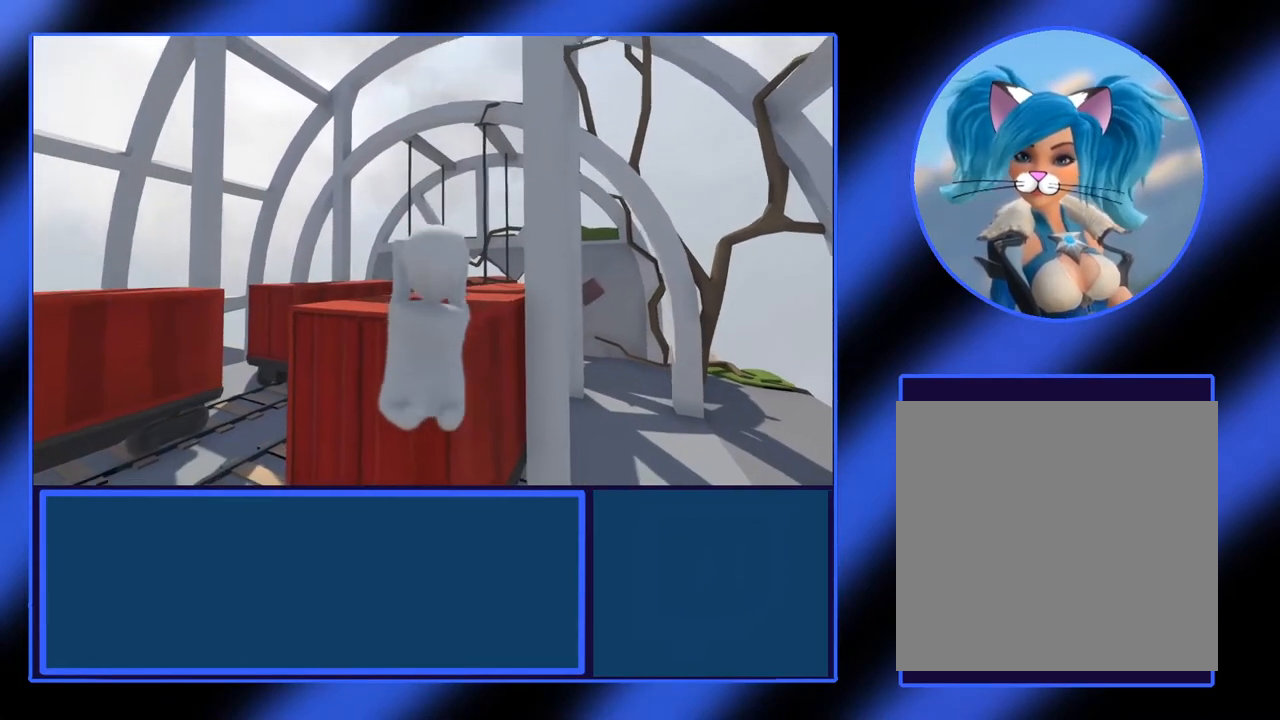
{"buttons": ["A", "L2", "R2"], "left_stick": "up", "events": []}
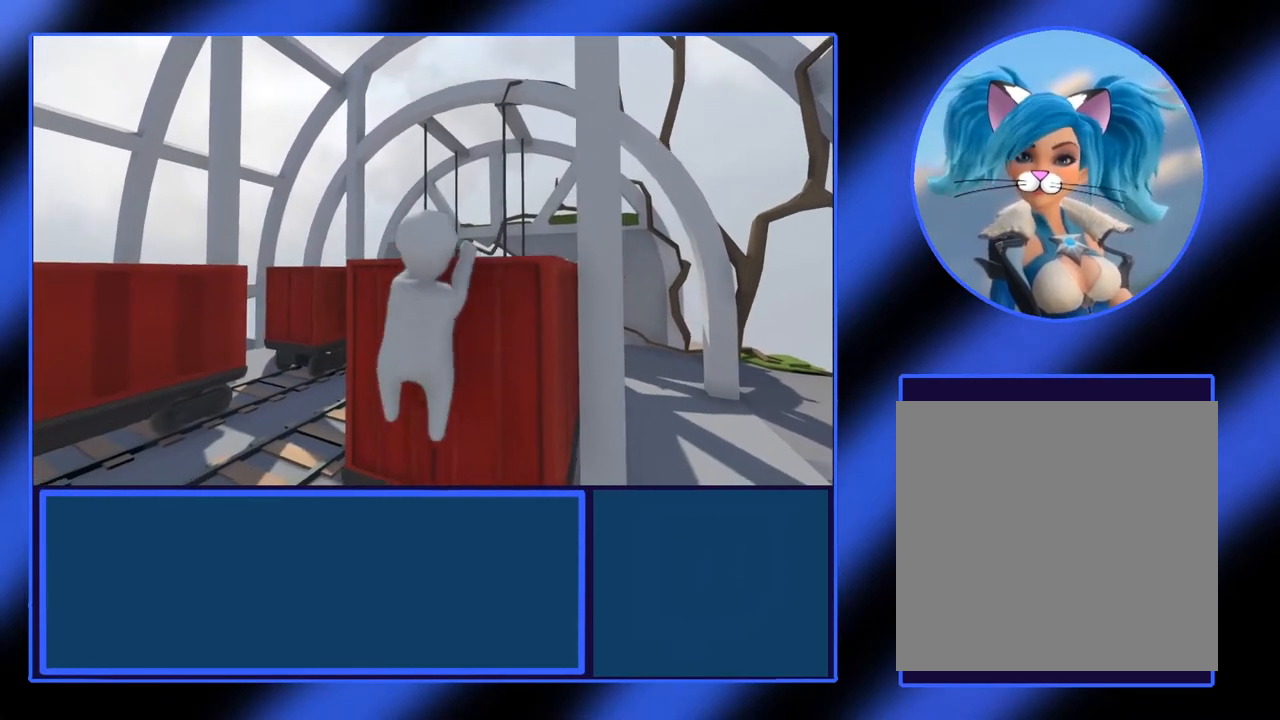
{"buttons": ["L2", "R2"], "left_stick": "down", "events": [[100, "A", "up"], [150, "left_stick", "center"], [333, "left_stick", "down"]]}
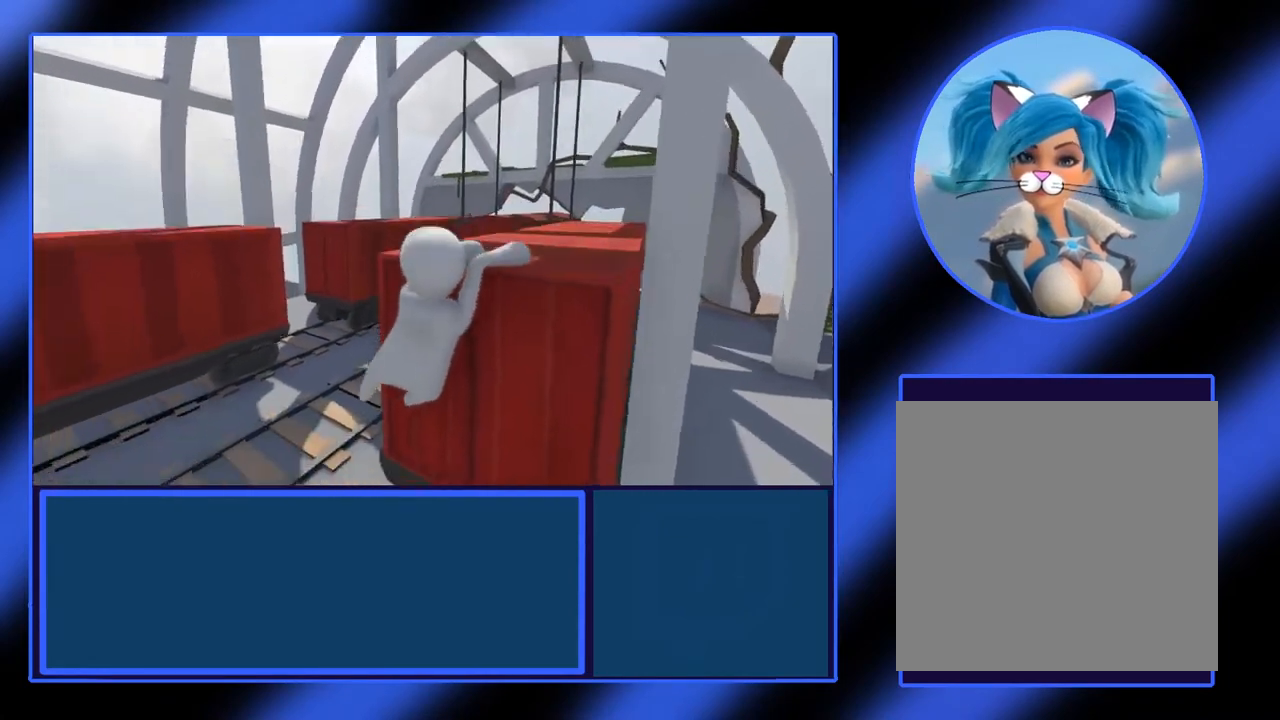
{"buttons": ["L2", "R2"], "left_stick": "down", "events": []}
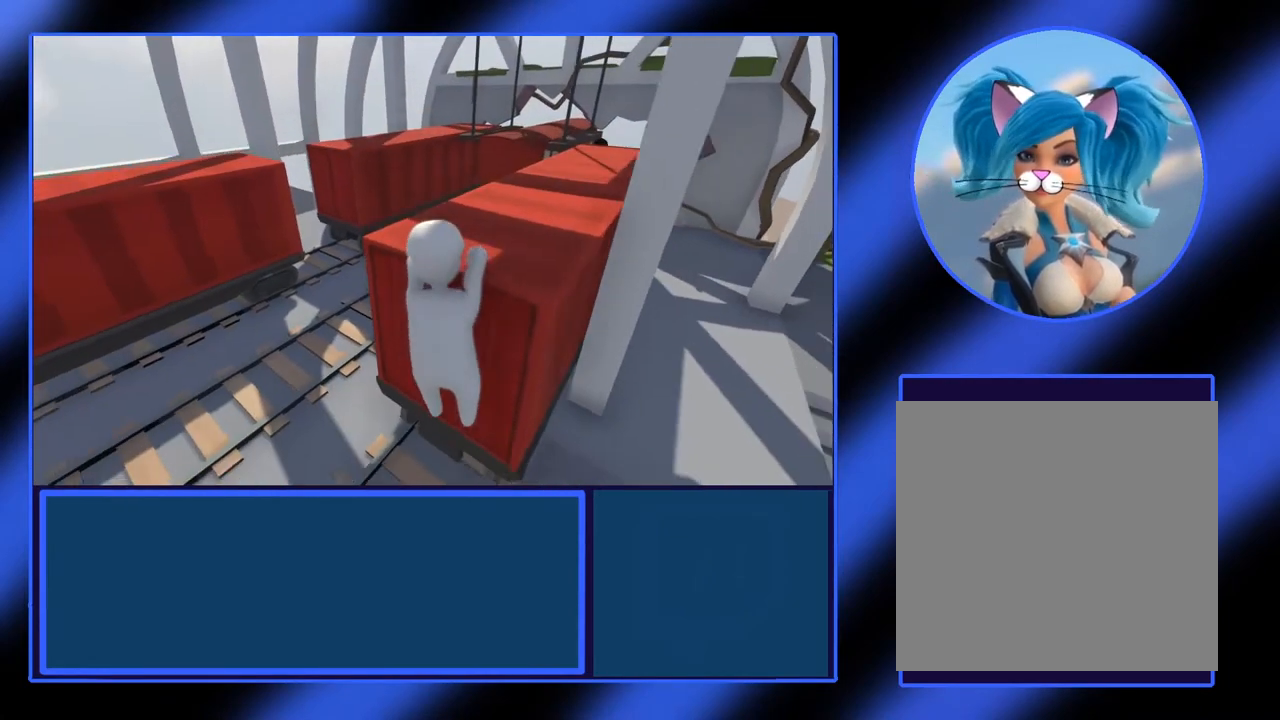
{"buttons": ["L2", "R2"], "left_stick": "down", "events": []}
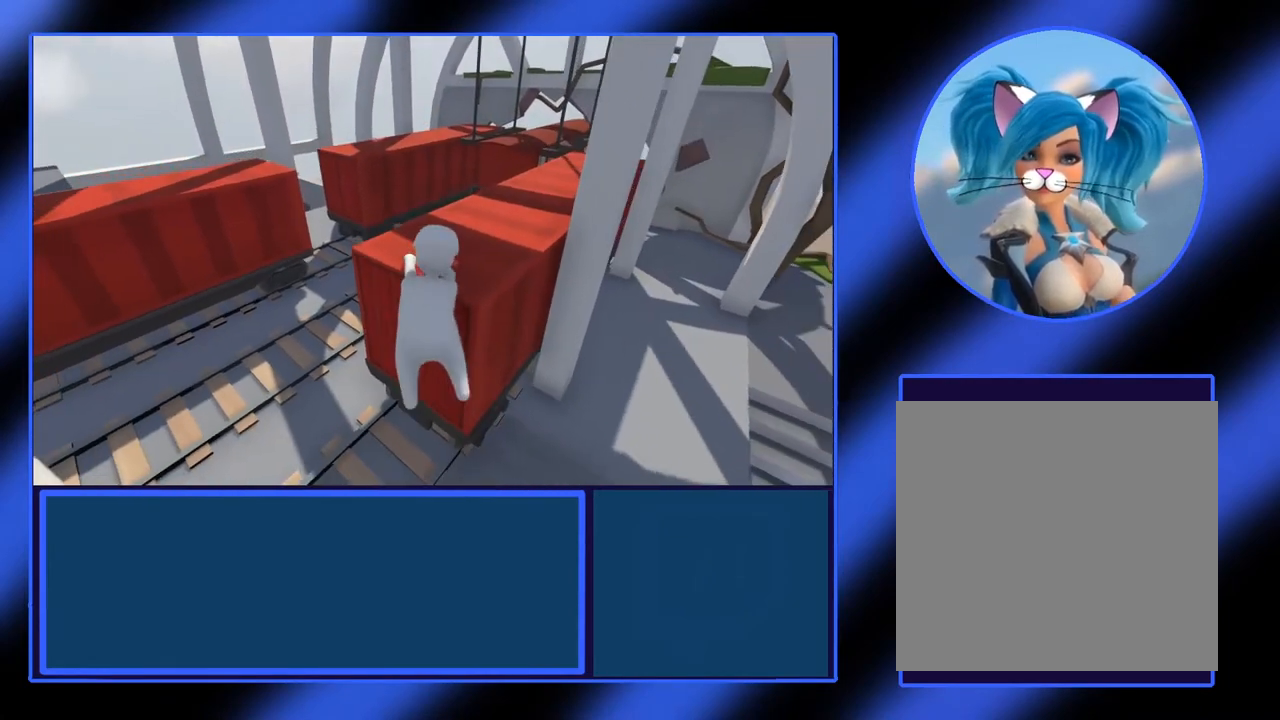
{"buttons": ["L2", "R2"], "left_stick": "down", "events": []}
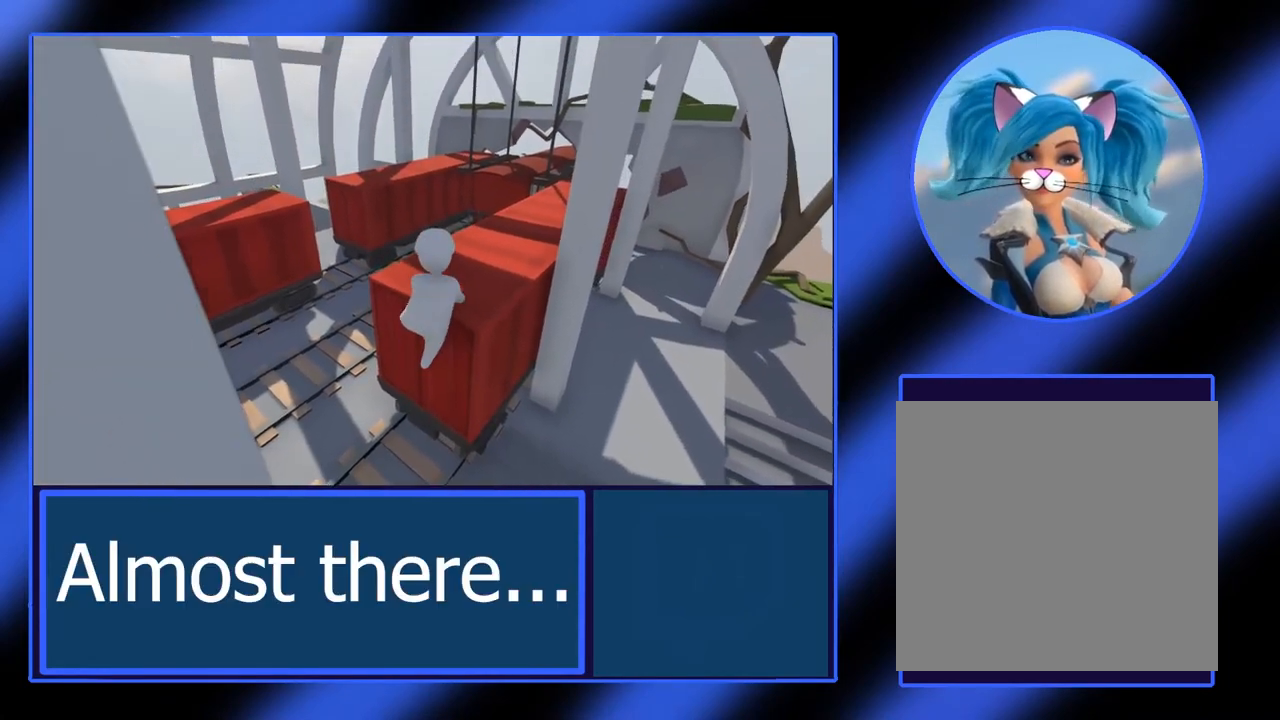
{"buttons": ["L2", "R2"], "left_stick": "down", "events": []}
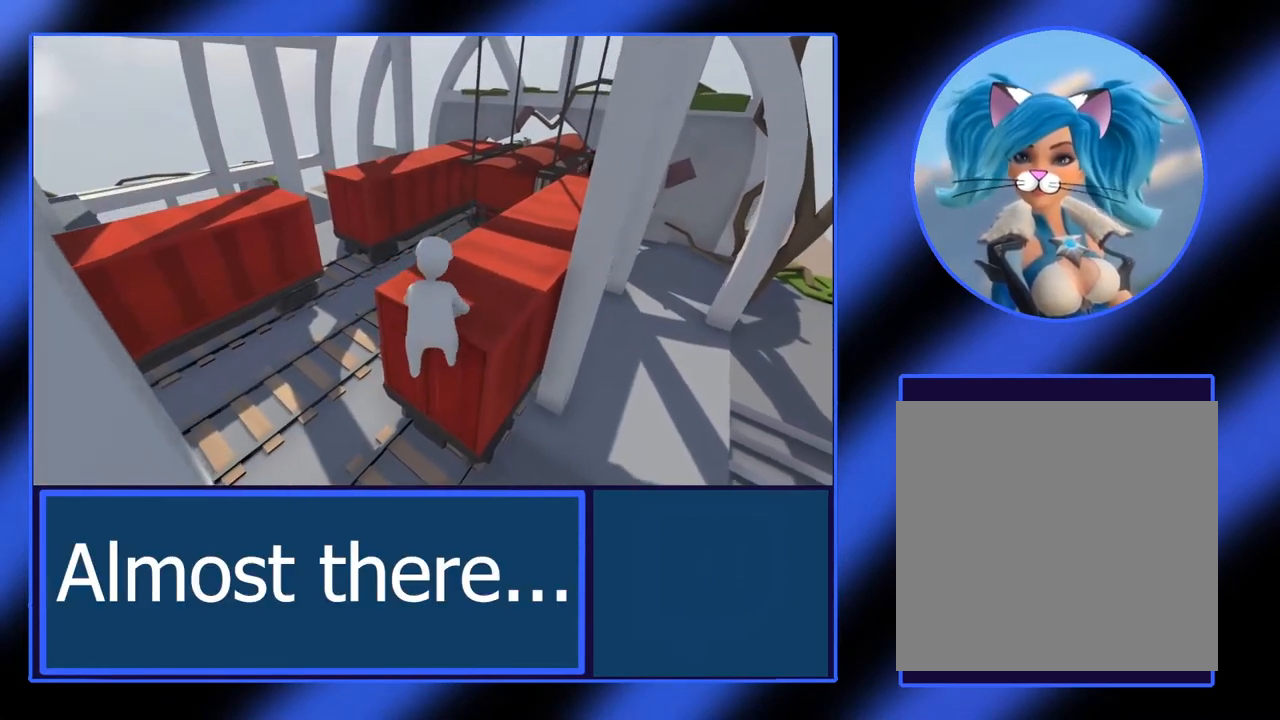
{"buttons": ["L2", "R2"], "left_stick": "down", "events": []}
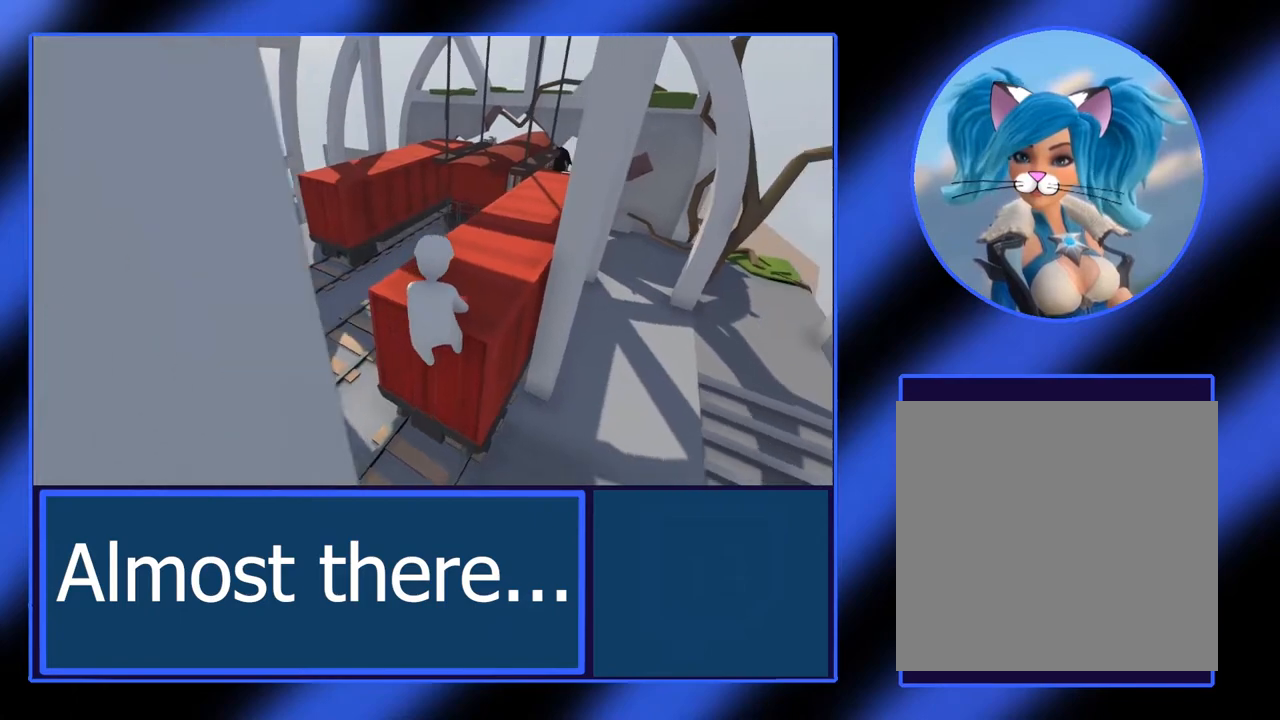
{"buttons": ["L2", "R2"], "left_stick": "down", "events": []}
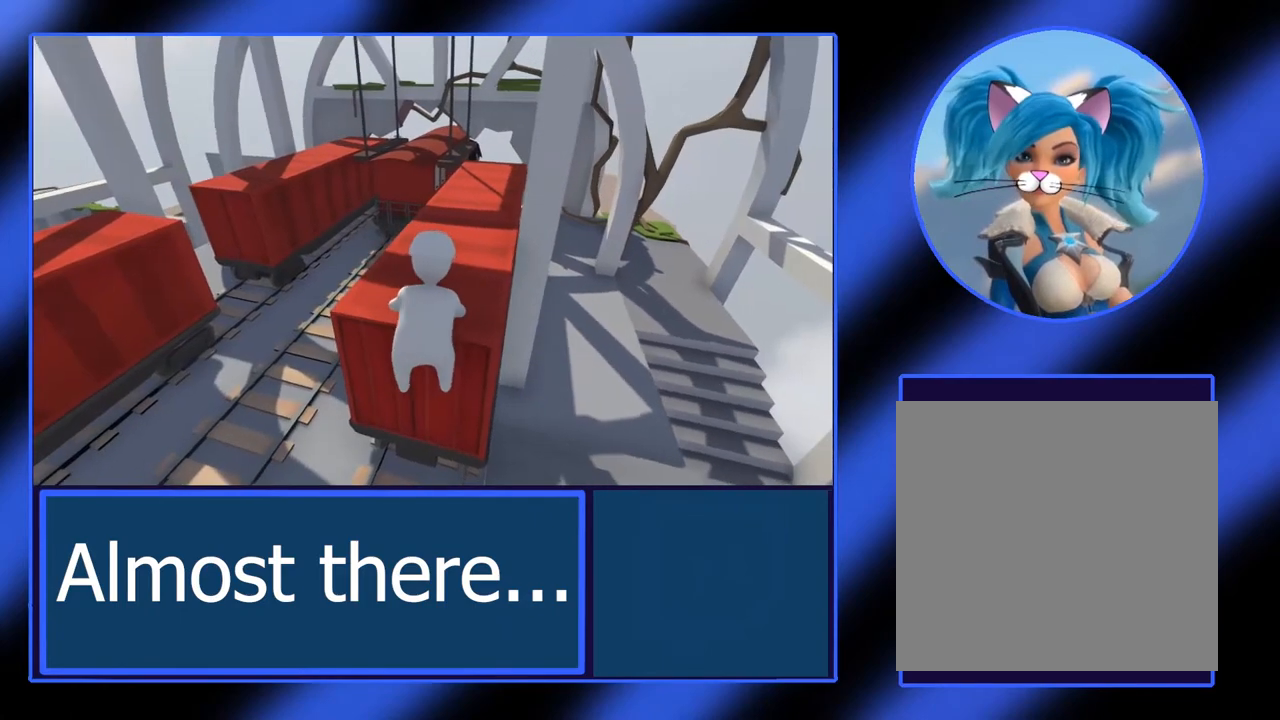
{"buttons": ["L2", "R2"], "left_stick": "down", "events": []}
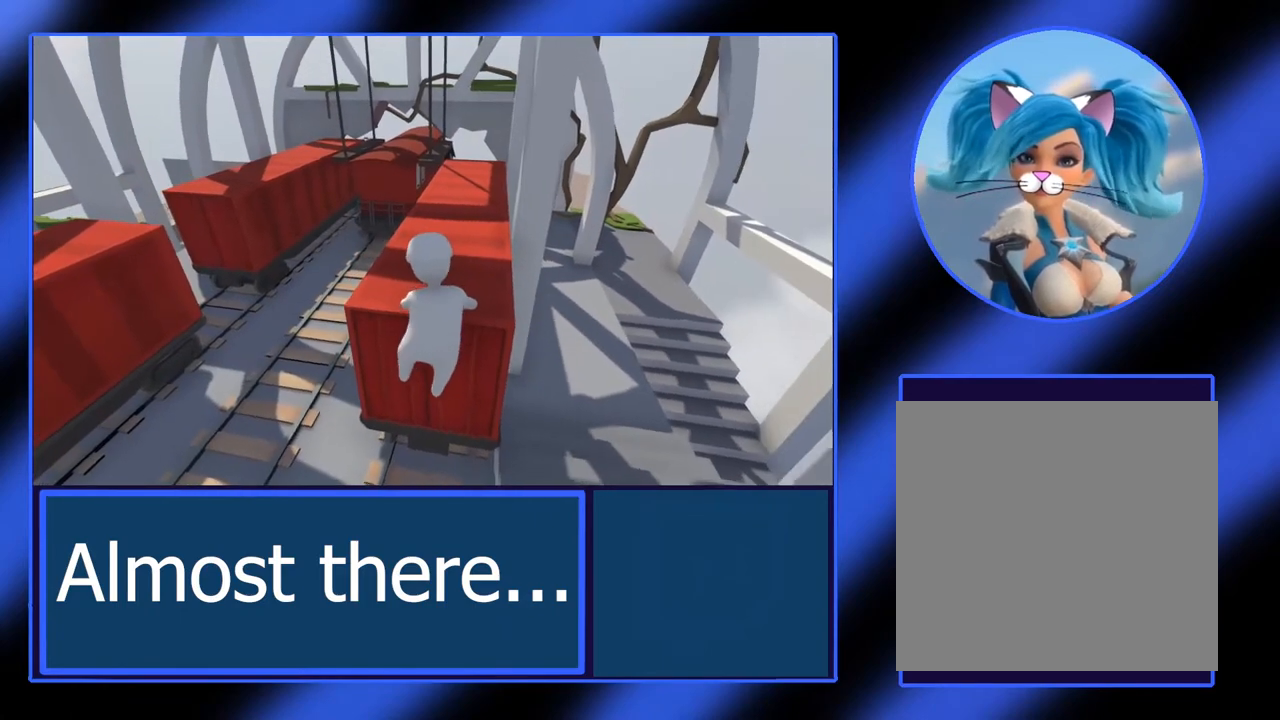
{"buttons": ["L2", "R2"], "left_stick": "down", "events": []}
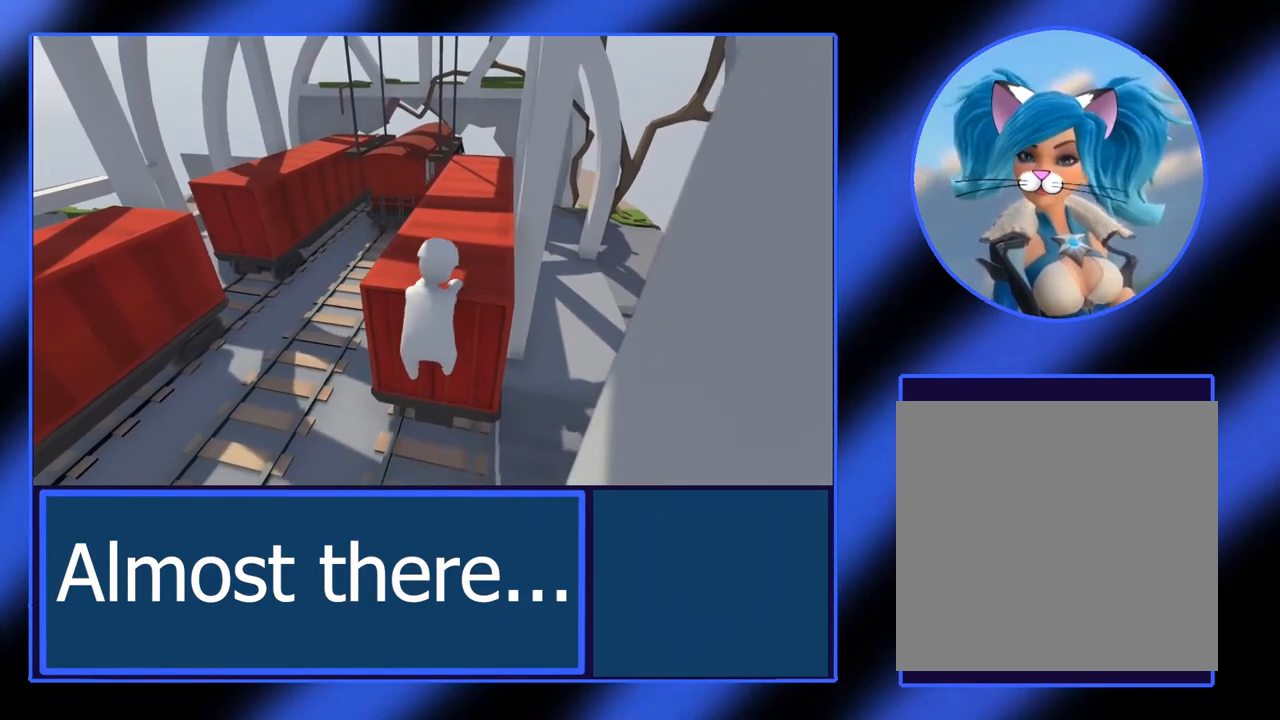
{"buttons": ["L2", "R2"], "left_stick": "center", "events": [[167, "left_stick", "center"]]}
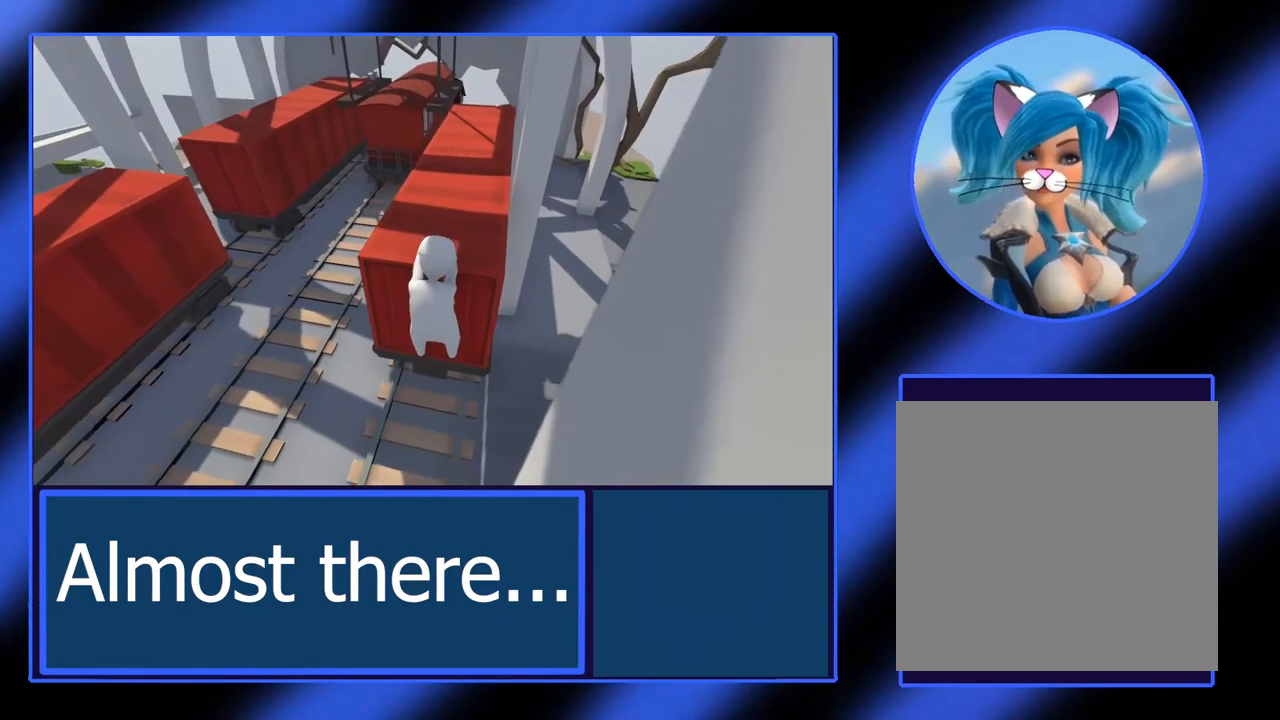
{"buttons": ["L2", "R2"], "left_stick": "down", "events": [[450, "left_stick", "down"]]}
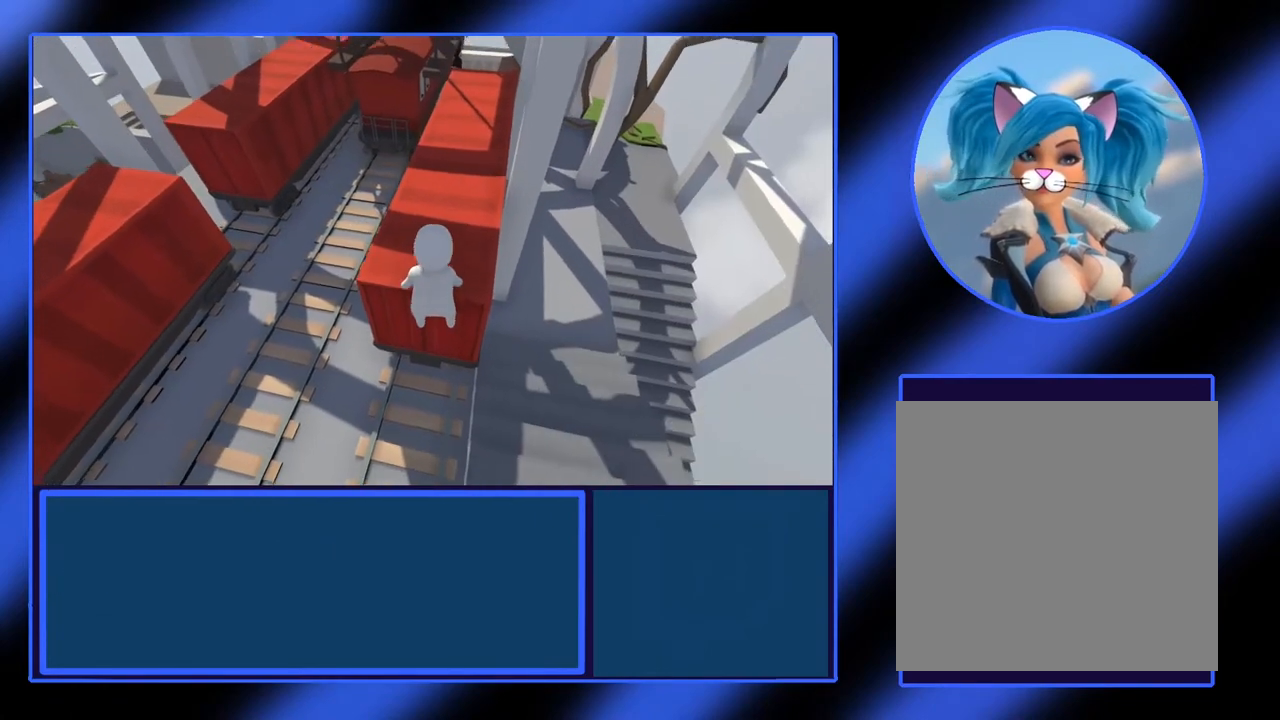
{"buttons": ["L2"], "left_stick": "up", "events": [[350, "left_stick", "center"], [400, "left_stick", "up"], [467, "R2", "up"]]}
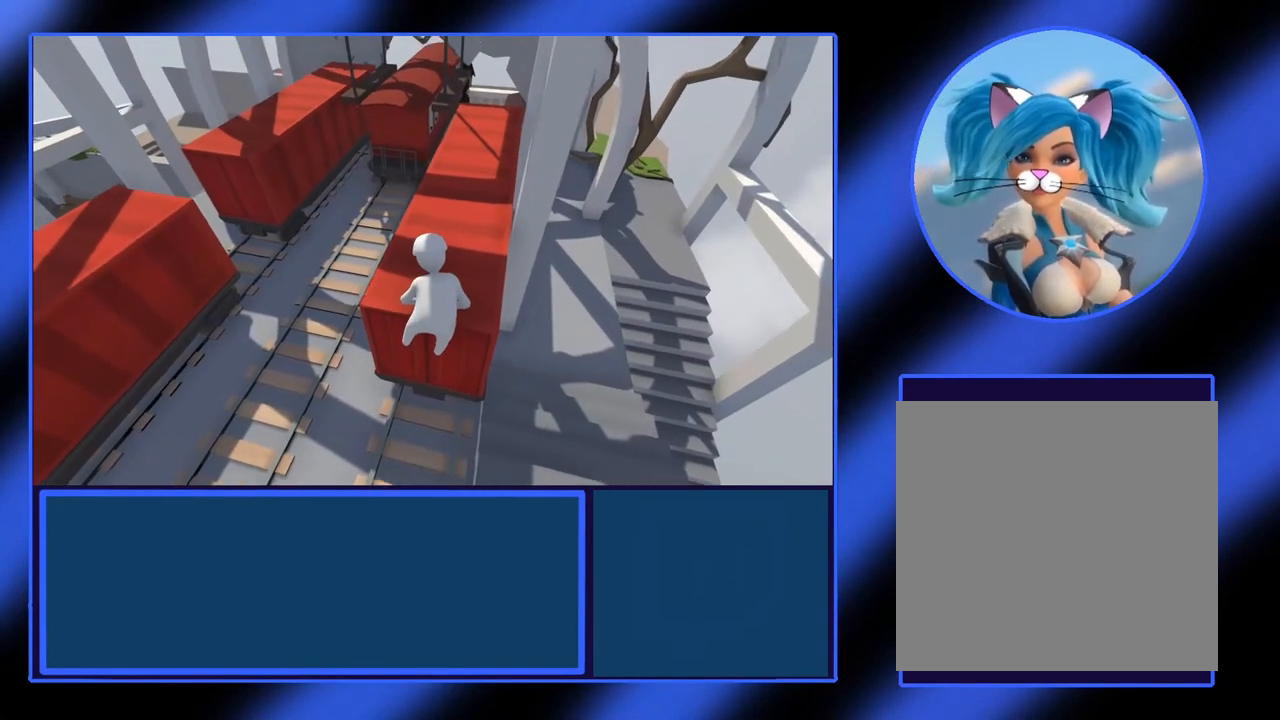
{"buttons": [], "left_stick": "up", "events": [[450, "L2", "up"]]}
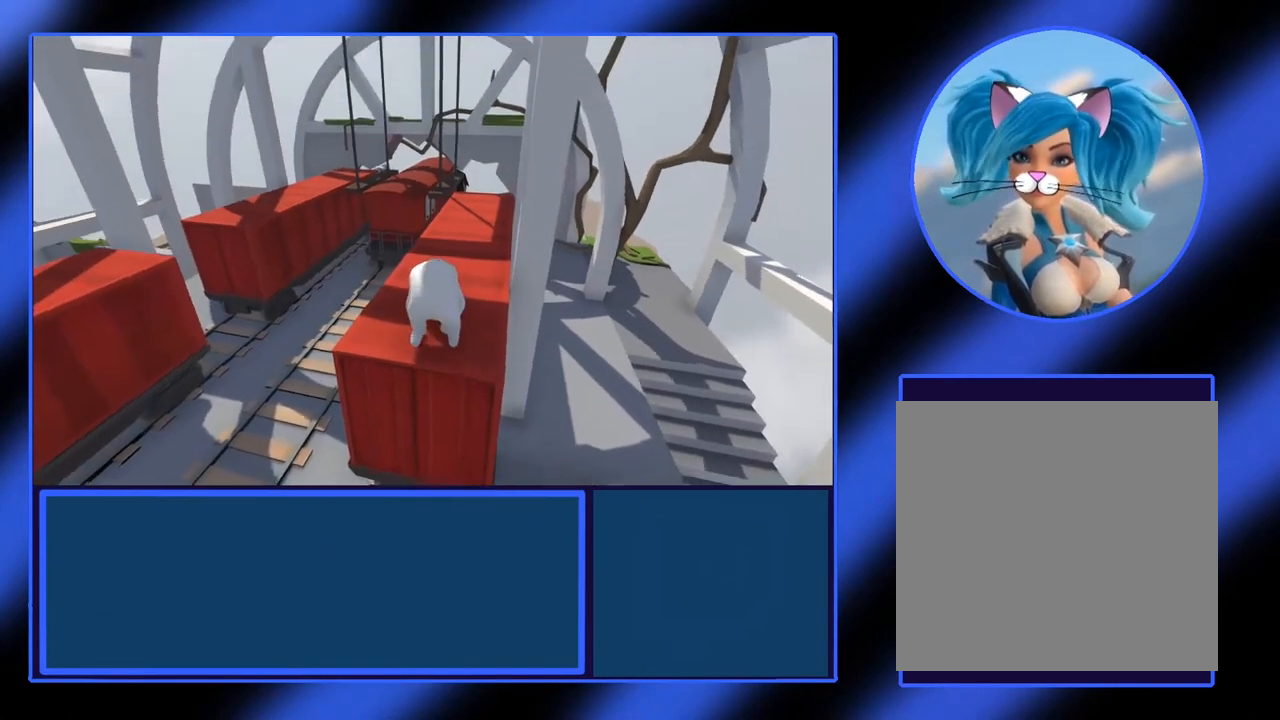
{"buttons": [], "left_stick": "center", "events": [[283, "left_stick", "center"]]}
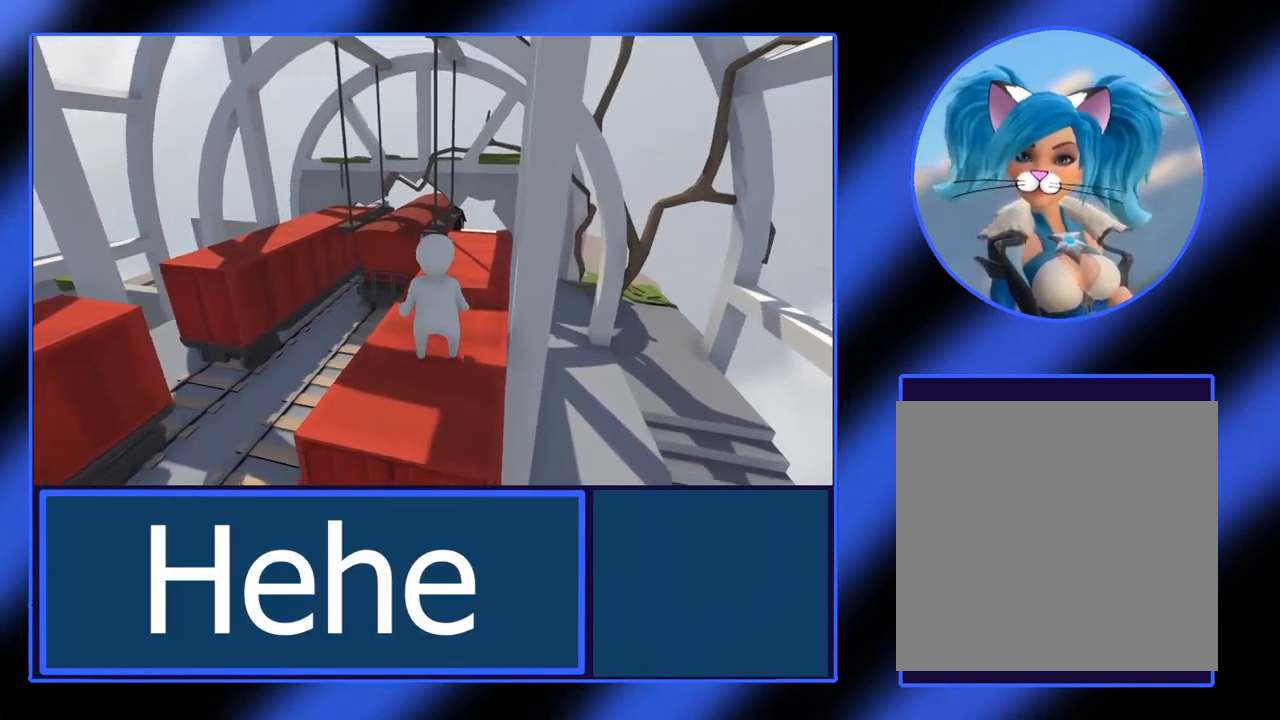
{"buttons": [], "left_stick": "up-right", "events": [[350, "left_stick", "up-right"]]}
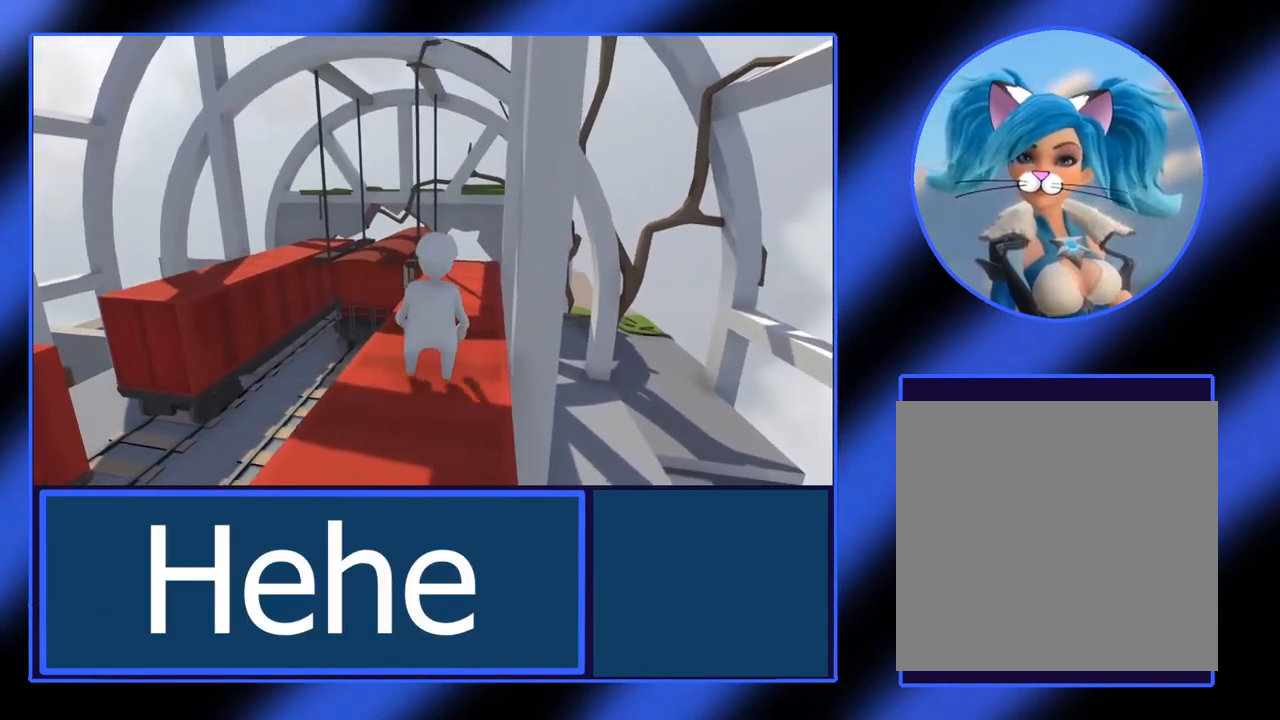
{"buttons": [], "left_stick": "up-right", "events": []}
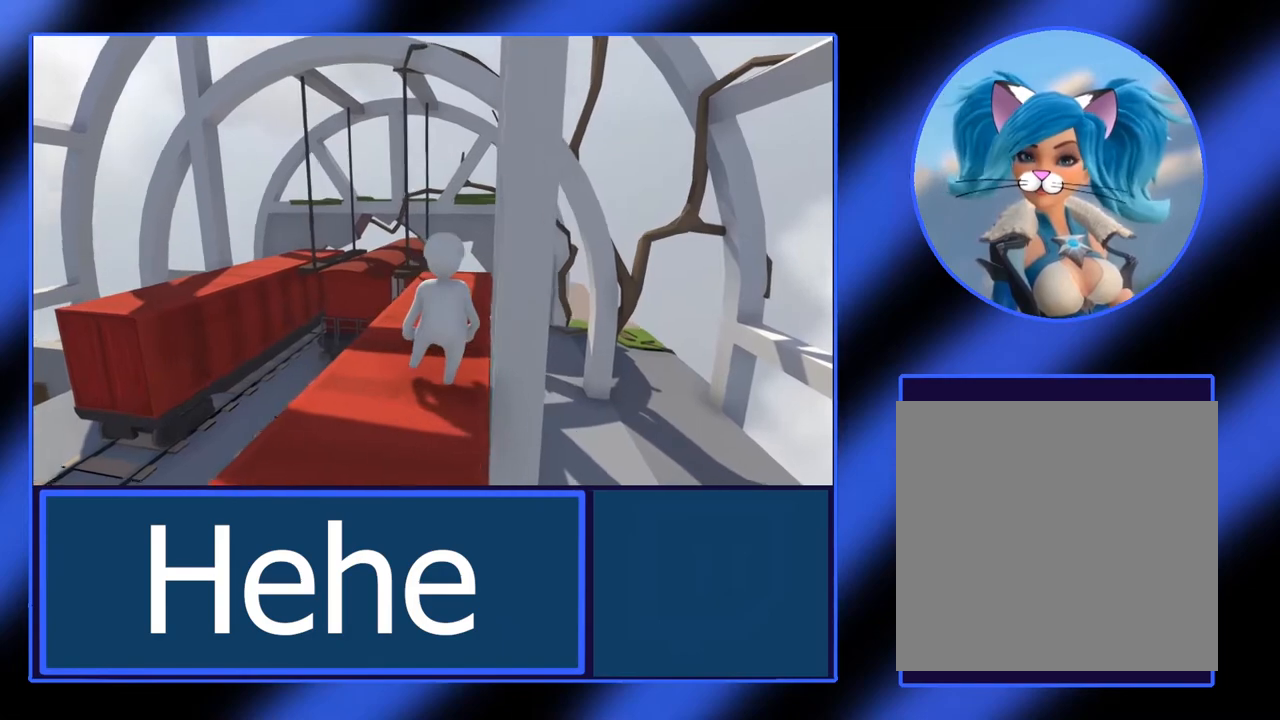
{"buttons": [], "left_stick": "up", "events": [[200, "left_stick", "up"]]}
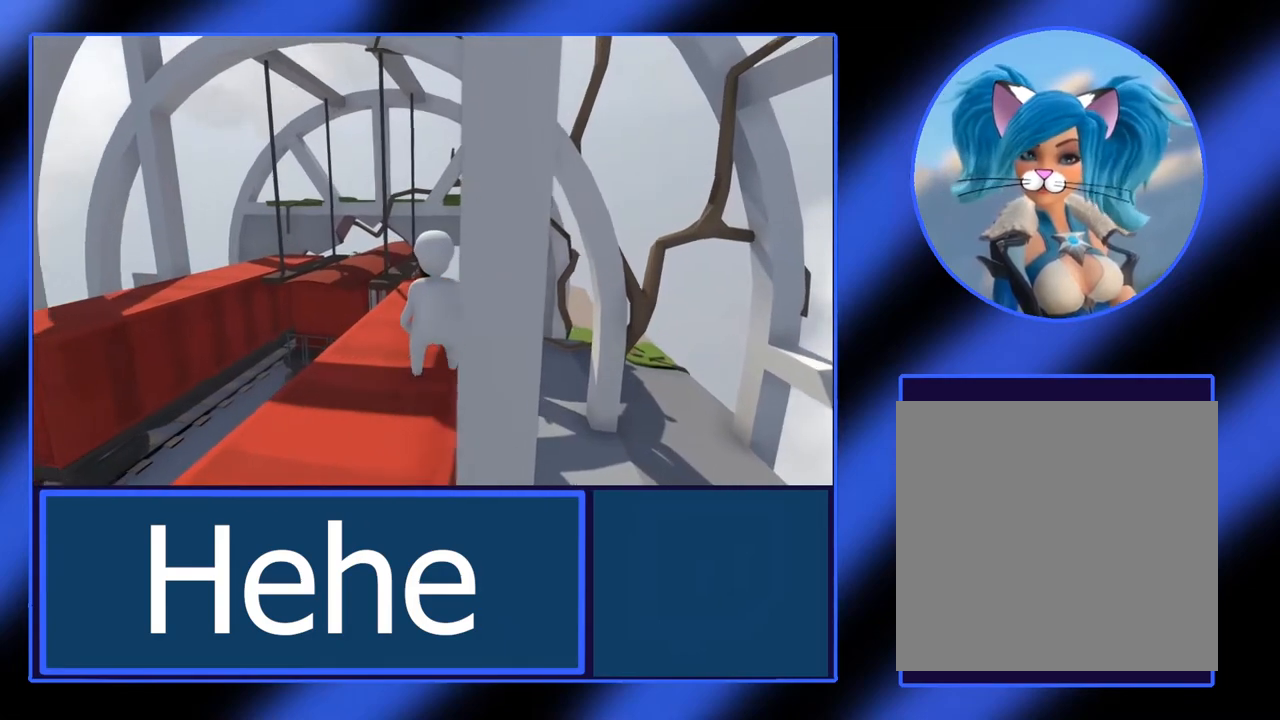
{"buttons": [], "left_stick": "center", "events": [[233, "left_stick", "center"]]}
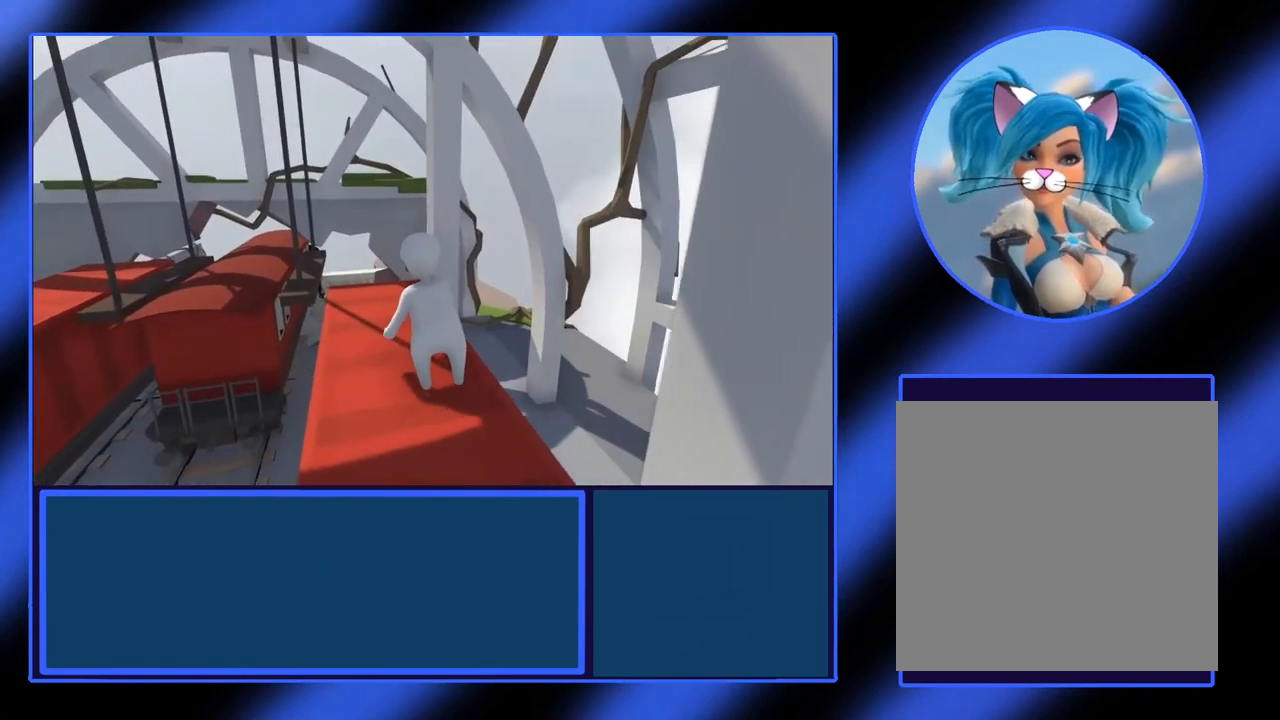
{"buttons": [], "left_stick": "up-left", "events": [[467, "left_stick", "up-left"]]}
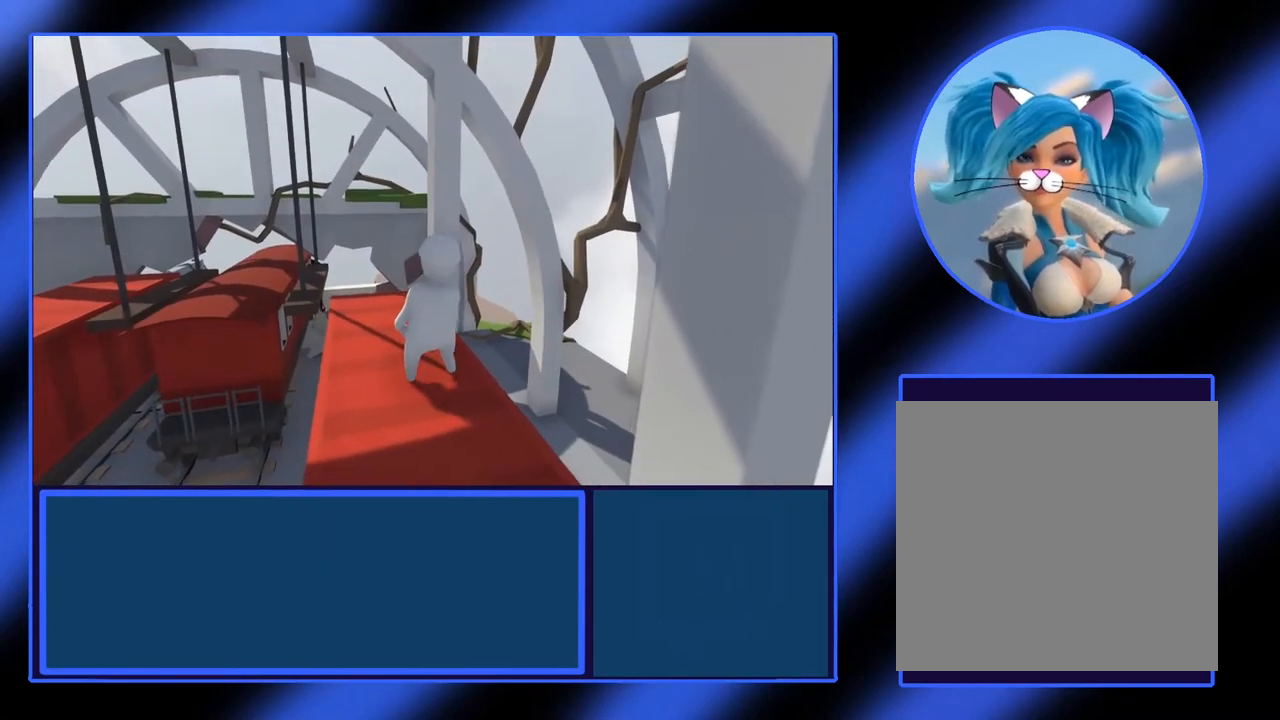
{"buttons": [], "left_stick": "up", "events": [[367, "left_stick", "up"]]}
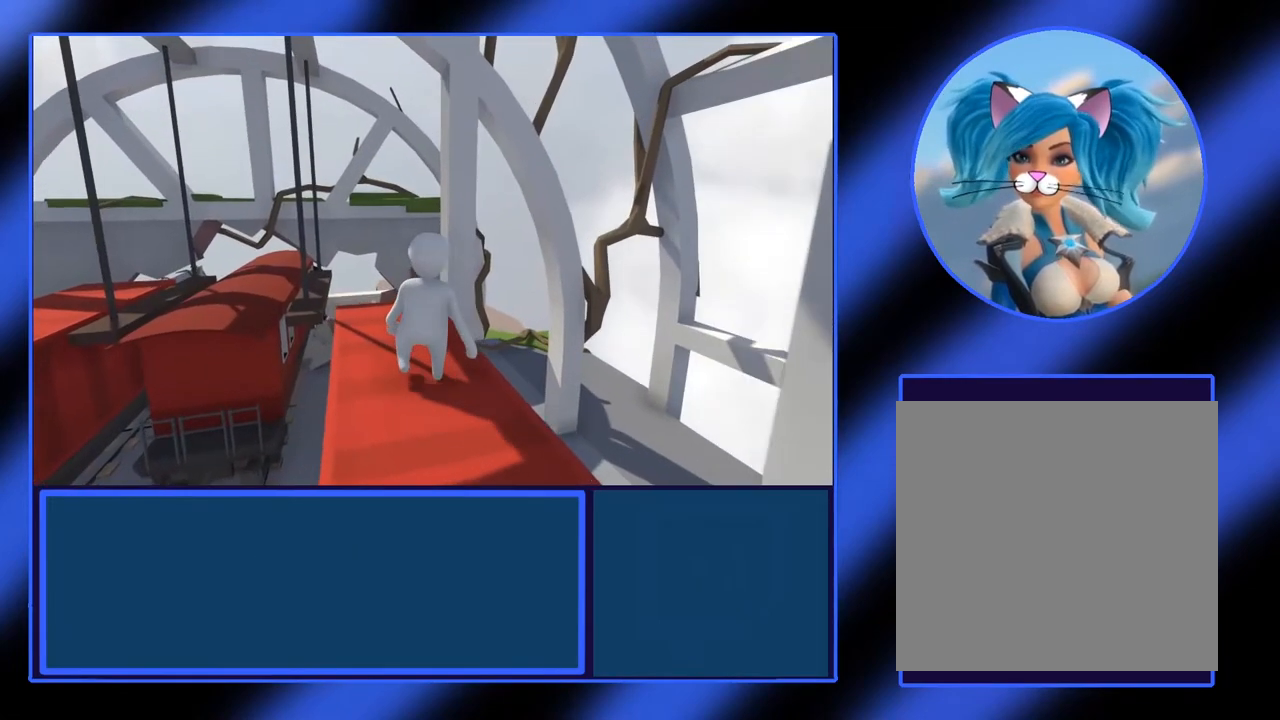
{"buttons": [], "left_stick": "up-right", "events": [[267, "left_stick", "up-right"]]}
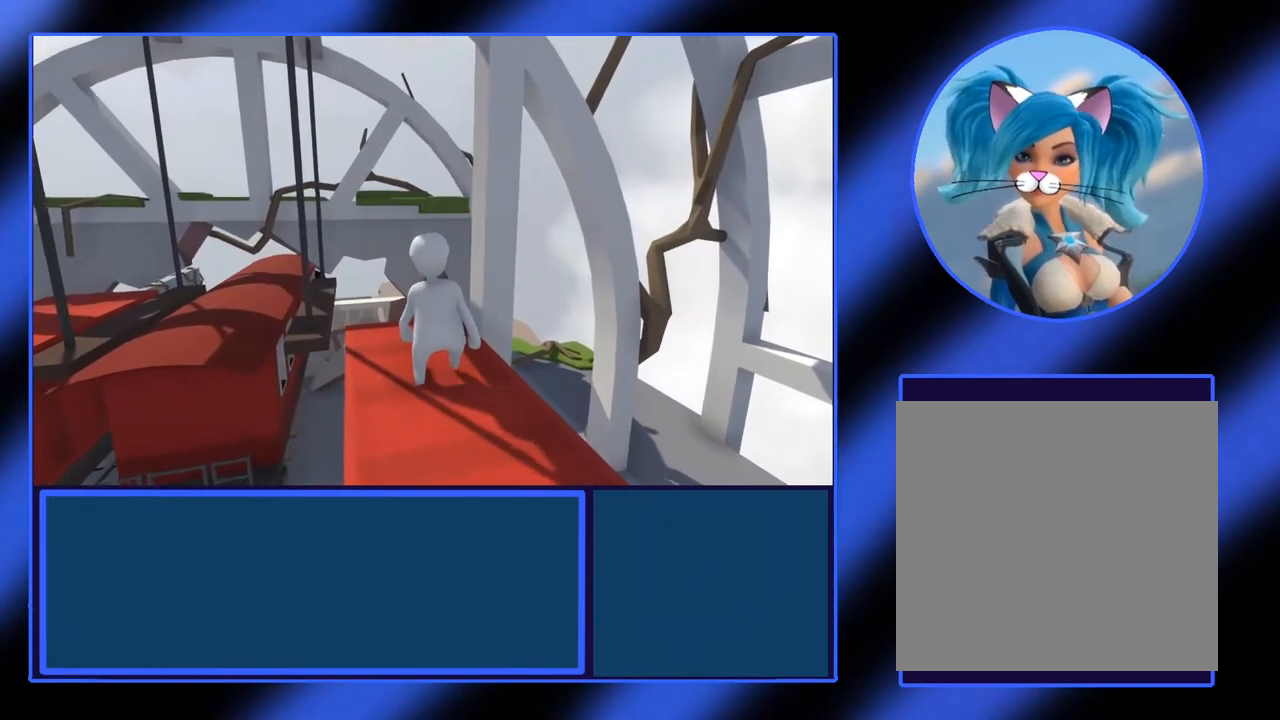
{"buttons": [], "left_stick": "right", "events": [[83, "left_stick", "center"], [350, "left_stick", "right"]]}
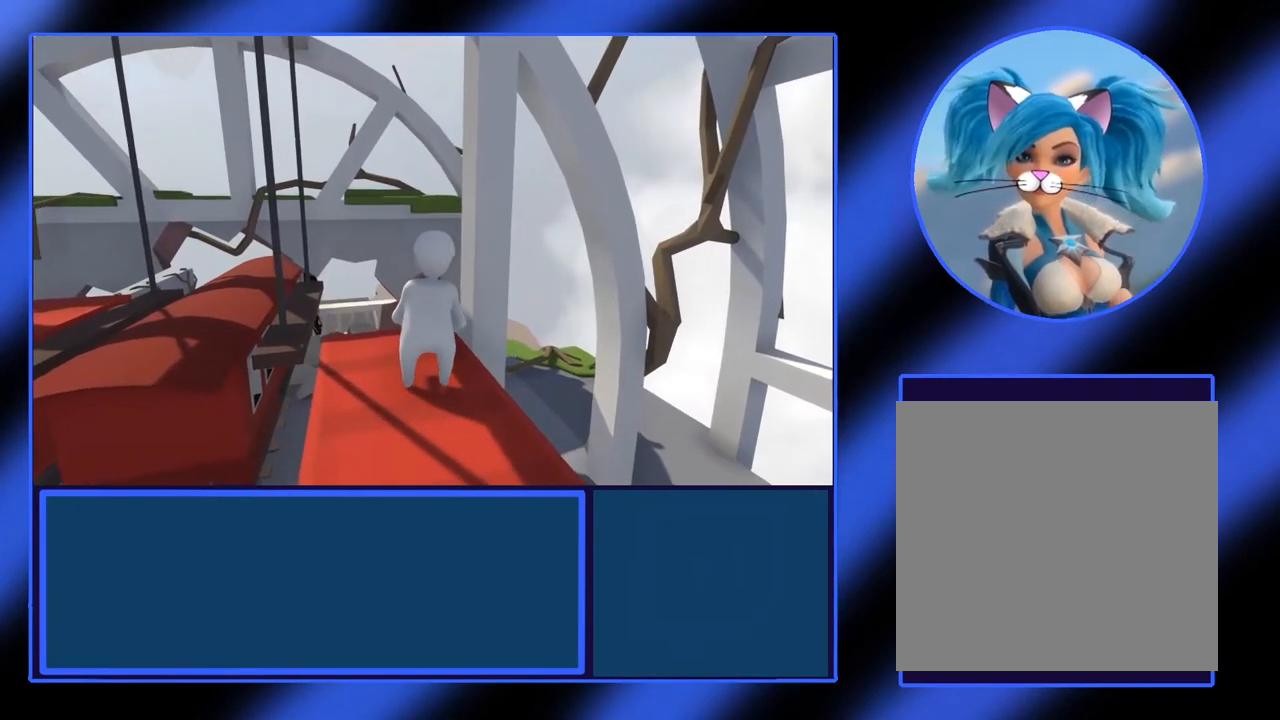
{"buttons": ["L2", "R2"], "left_stick": "center", "events": [[67, "left_stick", "center"], [167, "R2", "down"], [200, "L2", "down"]]}
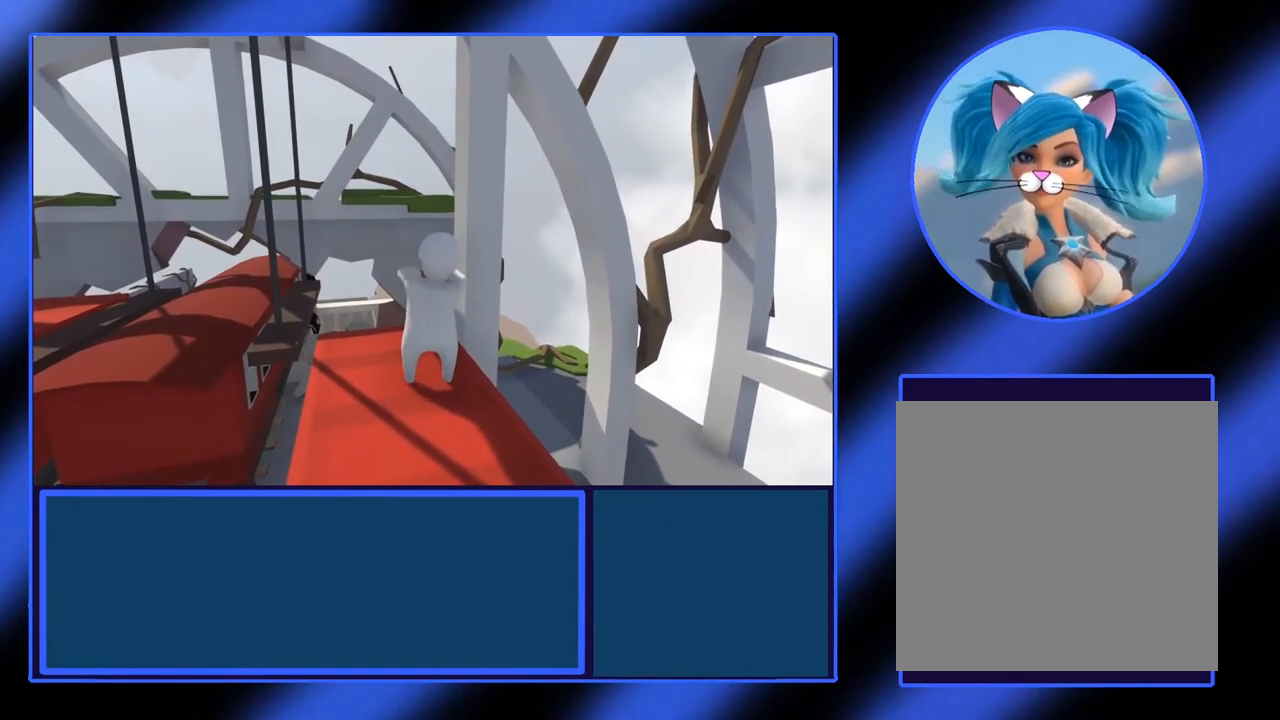
{"buttons": ["L2", "R2"], "left_stick": "center", "events": [[100, "left_stick", "up-right"], [233, "left_stick", "center"]]}
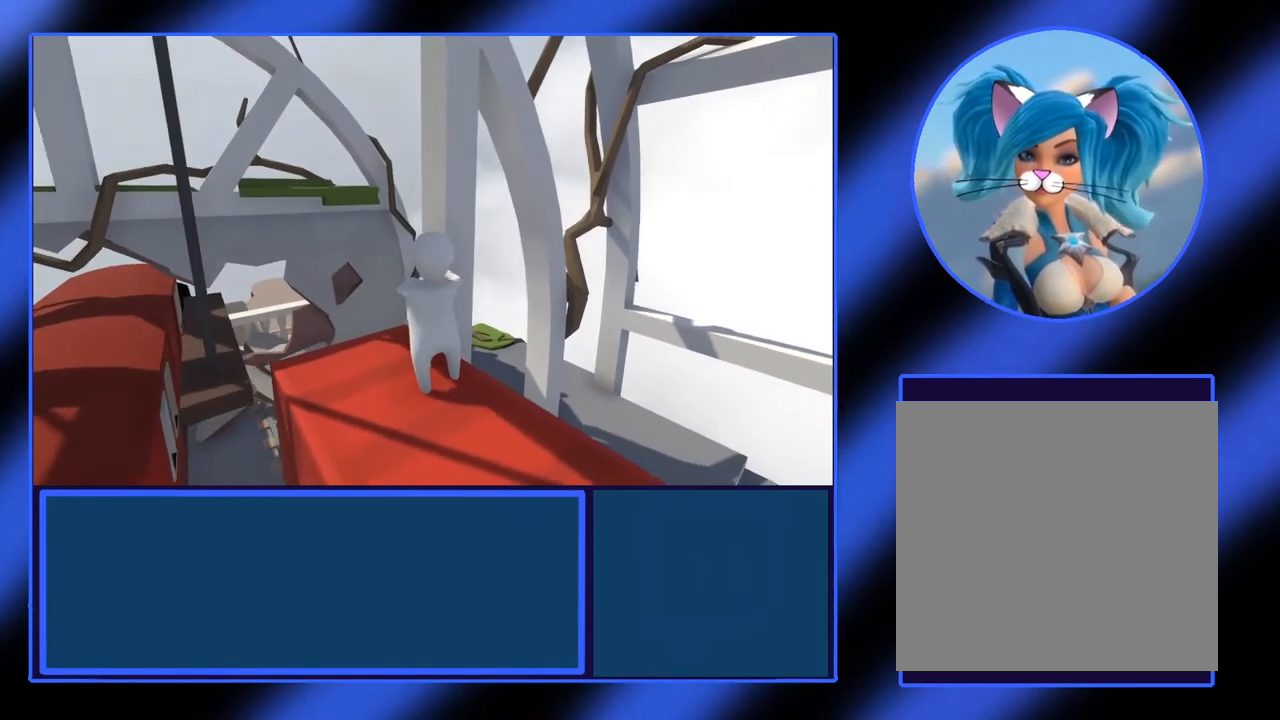
{"buttons": ["L2", "R2"], "left_stick": "up", "events": [[267, "left_stick", "up"]]}
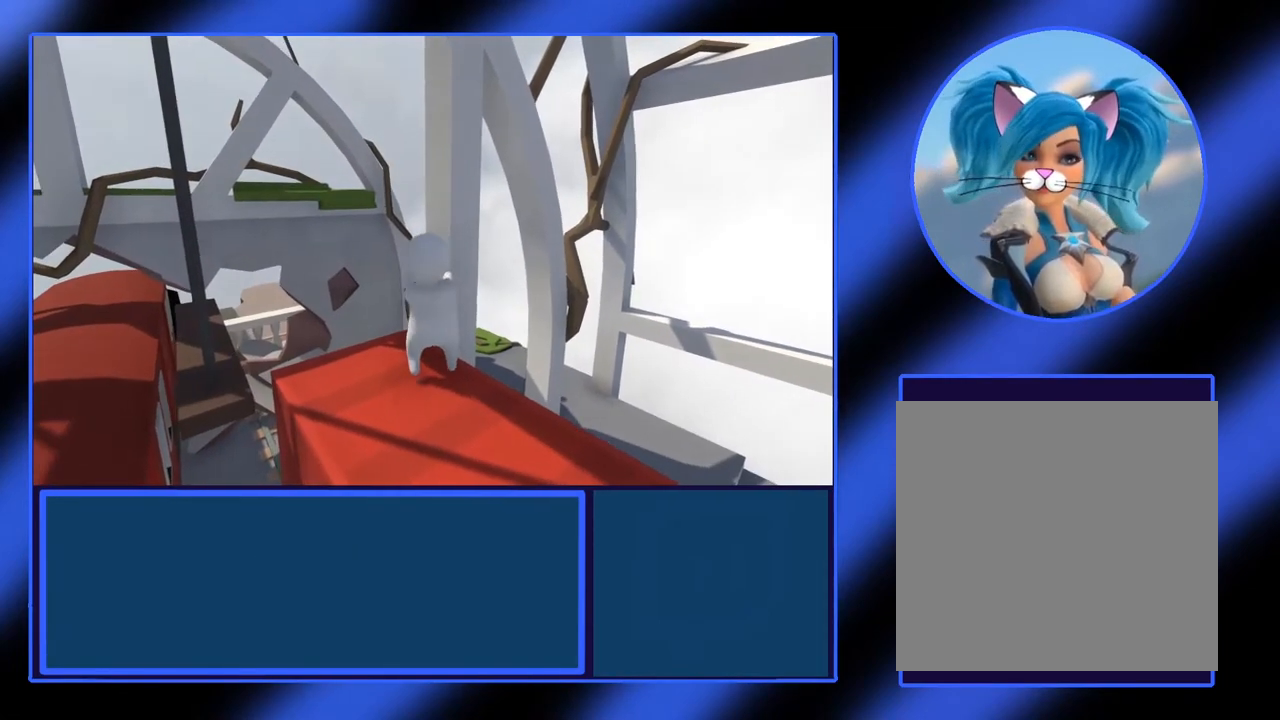
{"buttons": ["L2", "R2"], "left_stick": "center", "events": [[100, "left_stick", "center"]]}
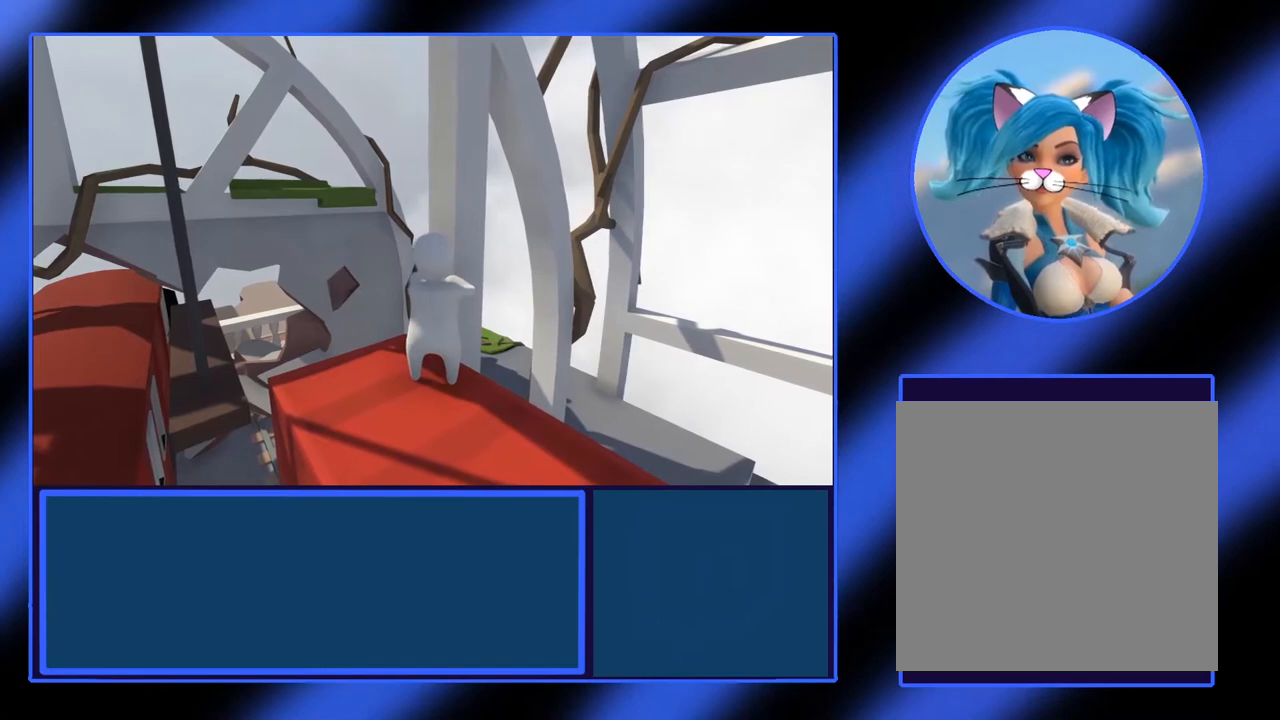
{"buttons": ["L2", "R2"], "left_stick": "down-right", "events": [[100, "left_stick", "down-right"]]}